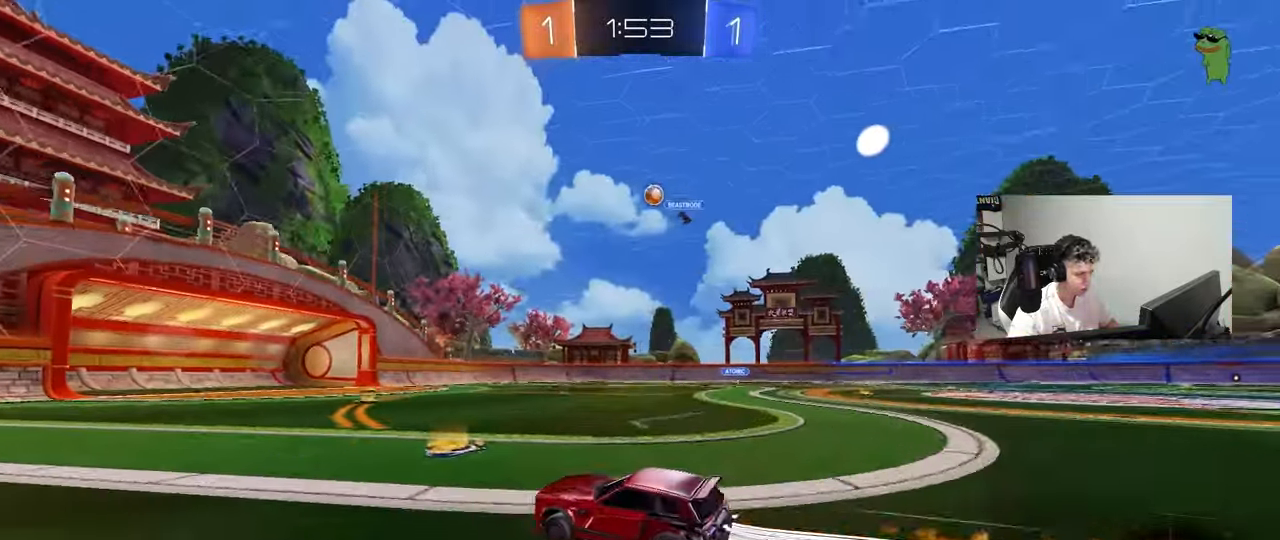
Gameplay with keyboard and mouse; each line is a JSON object with the keys and mouse buttons held at the frame after it. "events" lists presses ("down") and releases ("up") of "1", "2", "3", "4", "5", "a", "alt", "c", "caps_lock", "ctrl", "d", "e", "f", "g", "q", "r", "s", "shift", "space", "t", "tab", "v", "w", "x", "z", "mouse_left", "mouse_wheel" and "mouse_right" between this image and that frame as [ms after this image, input, new state], when the widget could be followed in between. "mouse_left", "mouse_wheel", "mouse_right" = the "left", "wheel", "right" buttons of the "mouse" list. No other keys are recorded. "wheel" means that the mouse wheel is clicked or scrolled. "mouse_move" is the direction in which the mouse moves at that frame (one of eight, or "still"), when it could be read.
{"keys": ["w"], "mouse": [], "mouse_move": "still", "events": [[167, "a", "down"], [167, "d", "up"], [433, "a", "up"]]}
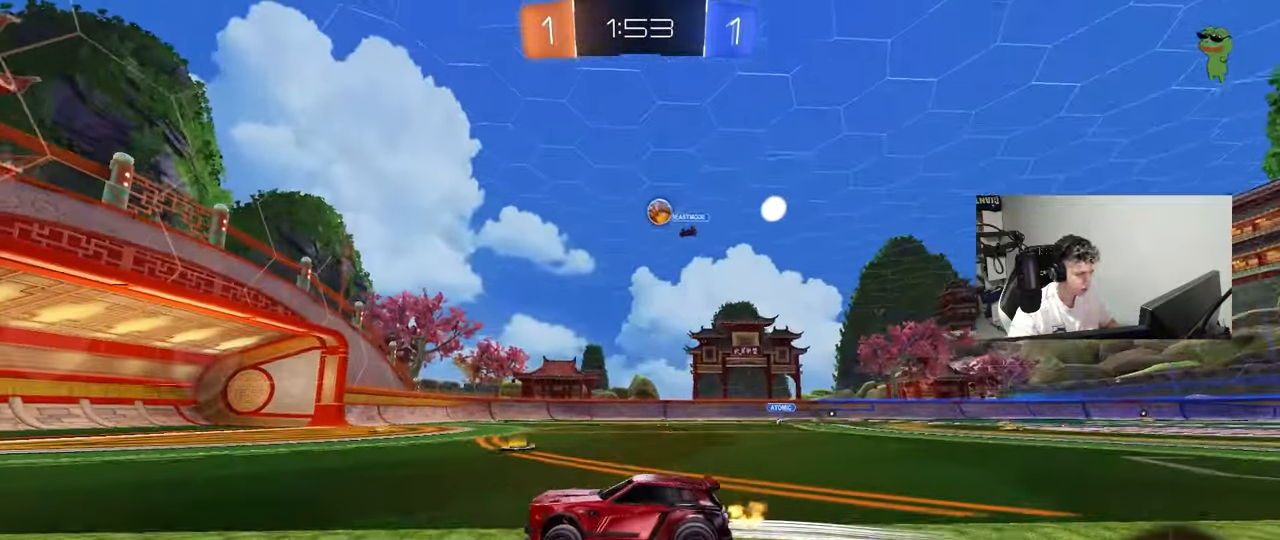
{"keys": [], "mouse": [], "mouse_move": "still", "events": [[83, "d", "down"], [217, "d", "up"], [367, "w", "up"]]}
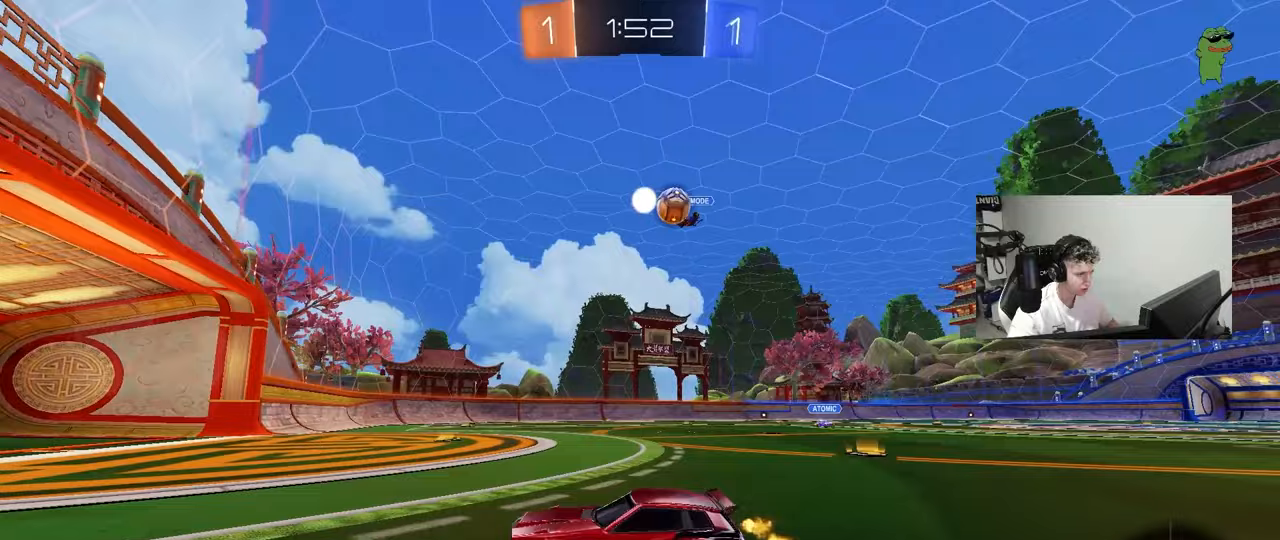
{"keys": ["d", "s"], "mouse": [], "mouse_move": "still", "events": [[50, "d", "down"], [50, "s", "down"], [150, "d", "up"], [233, "s", "up"], [283, "d", "down"], [433, "d", "up"], [467, "d", "down"], [467, "s", "down"]]}
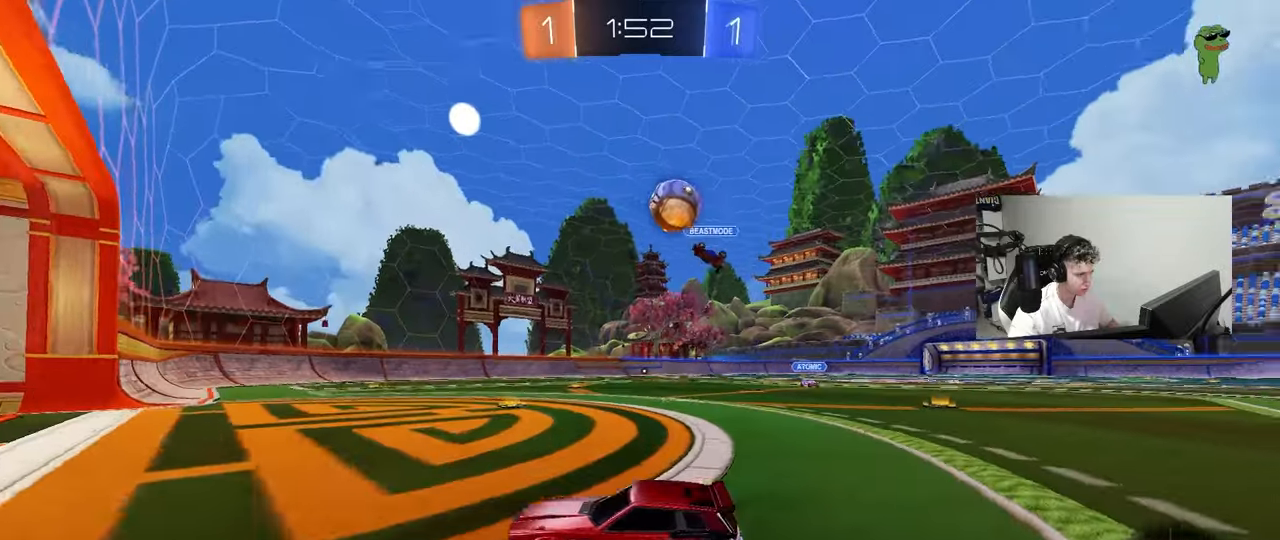
{"keys": ["s"], "mouse": ["right"], "mouse_move": "still", "events": [[167, "s", "up"], [250, "w", "down"], [400, "w", "up"], [450, "d", "up"], [483, "mouse_right", "down"], [483, "s", "down"]]}
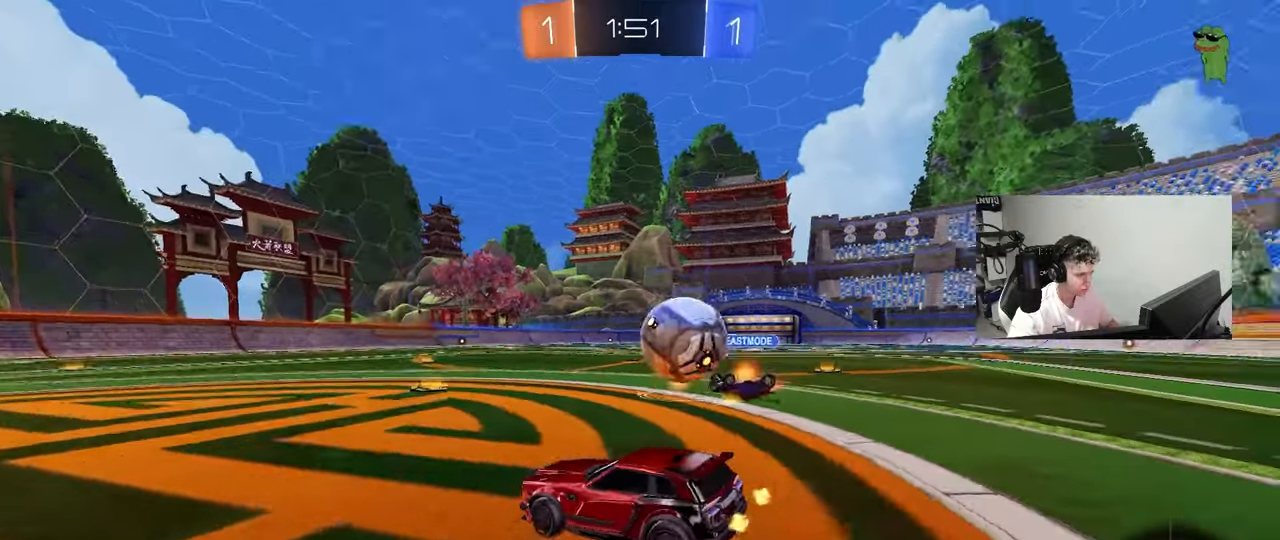
{"keys": ["d", "w"], "mouse": [], "mouse_move": "still", "events": [[183, "mouse_right", "up"], [267, "s", "up"], [367, "d", "down"], [417, "w", "down"]]}
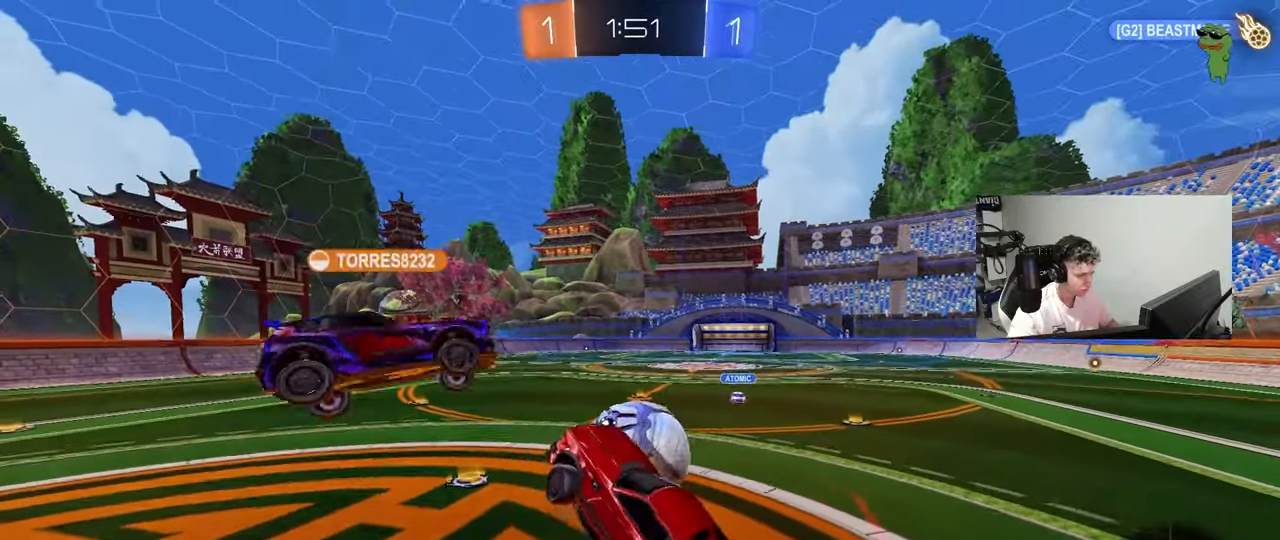
{"keys": ["a"], "mouse": [], "mouse_move": "still", "events": [[100, "w", "up"], [150, "d", "up"], [183, "a", "down"], [183, "shift", "down"], [283, "shift", "up"]]}
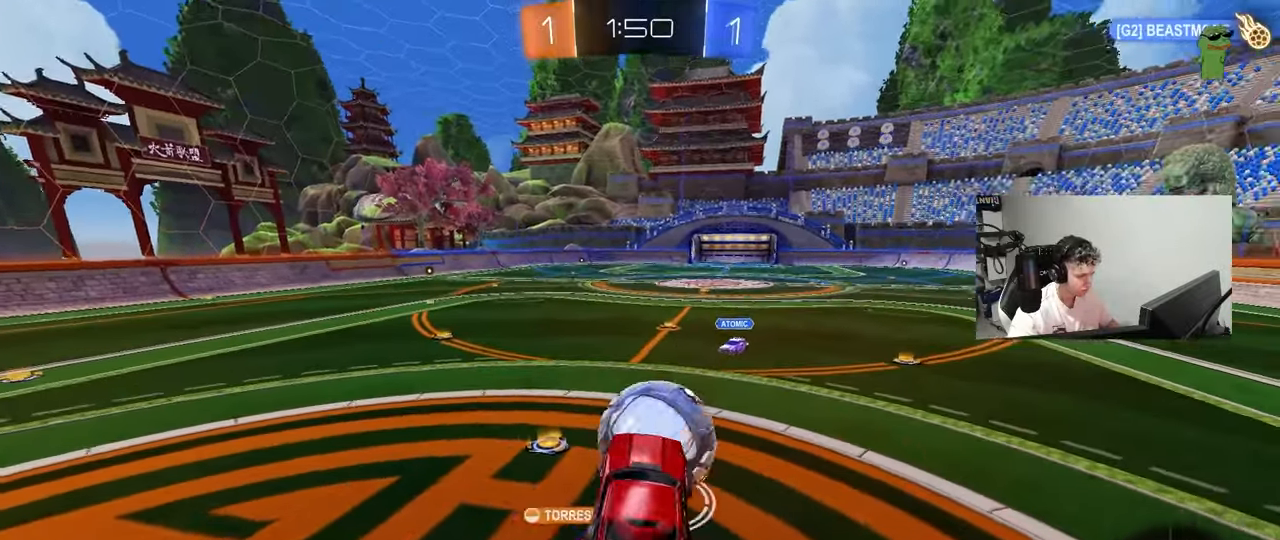
{"keys": [], "mouse": [], "mouse_move": "still", "events": [[17, "a", "up"], [167, "d", "down"], [200, "d", "up"], [300, "a", "down"], [450, "a", "up"]]}
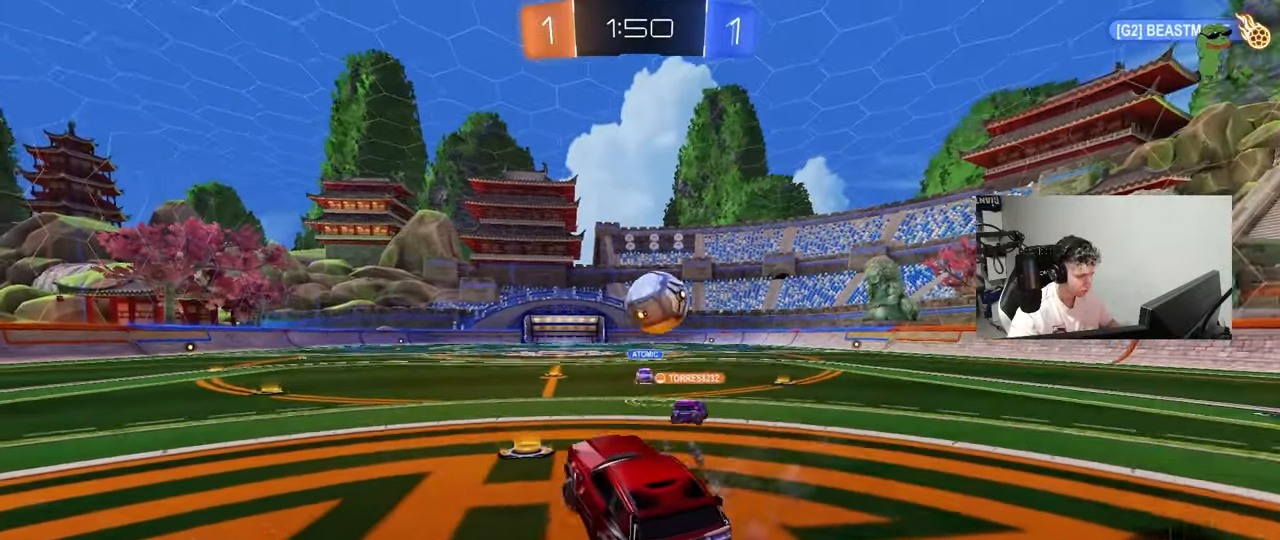
{"keys": ["w"], "mouse": [], "mouse_move": "still", "events": [[33, "w", "down"], [133, "d", "down"], [317, "d", "up"]]}
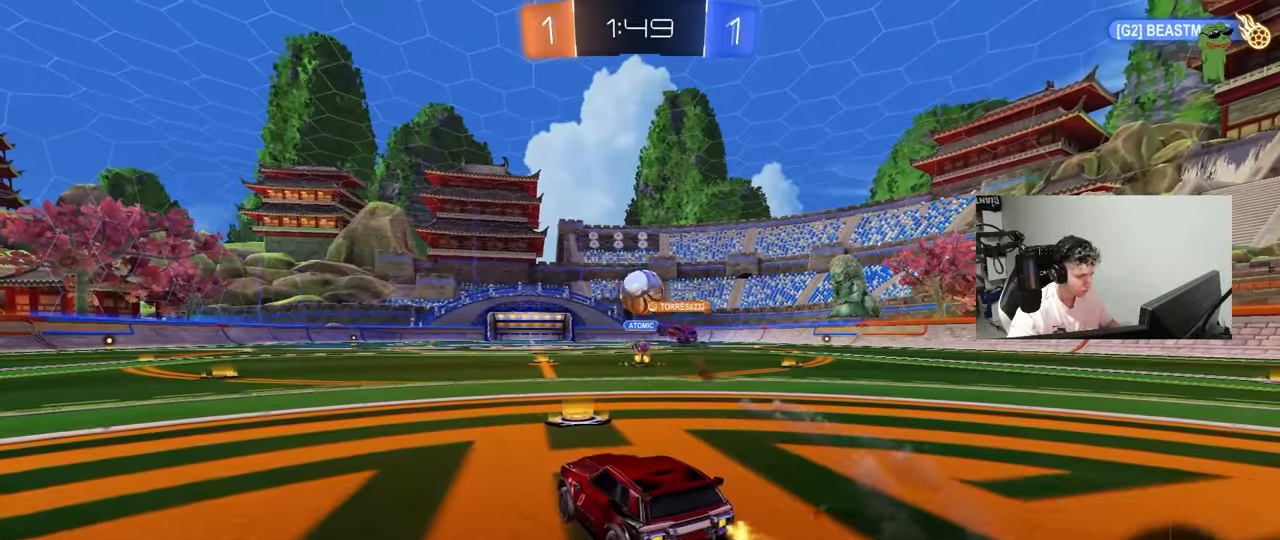
{"keys": ["d", "w"], "mouse": [], "mouse_move": "still", "events": [[467, "d", "down"]]}
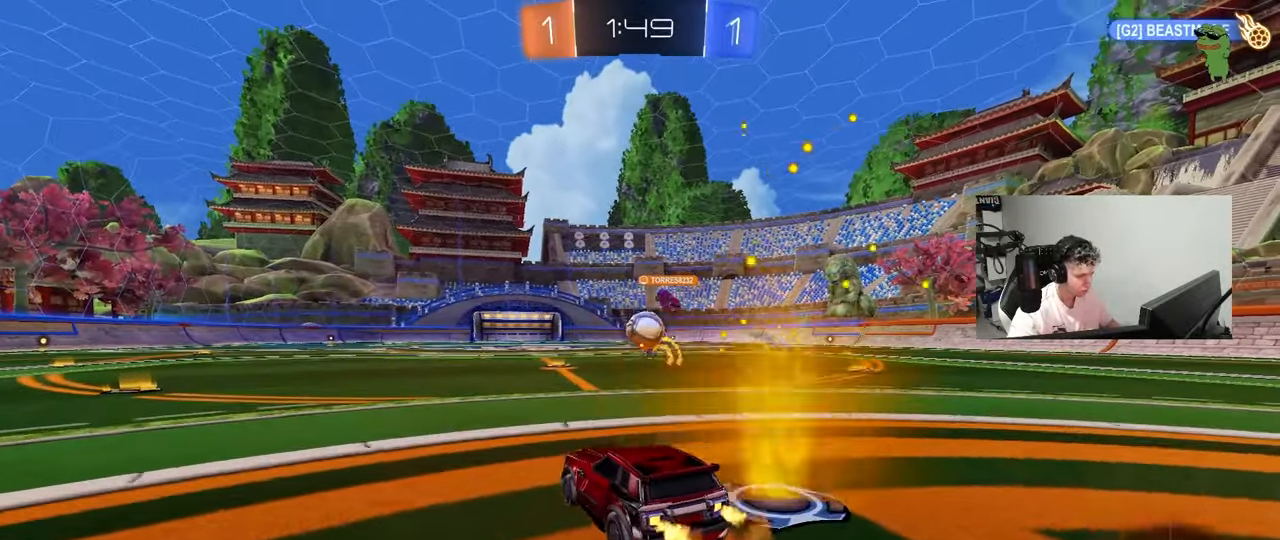
{"keys": ["w"], "mouse": [], "mouse_move": "still", "events": [[167, "d", "up"], [300, "a", "down"], [400, "a", "up"]]}
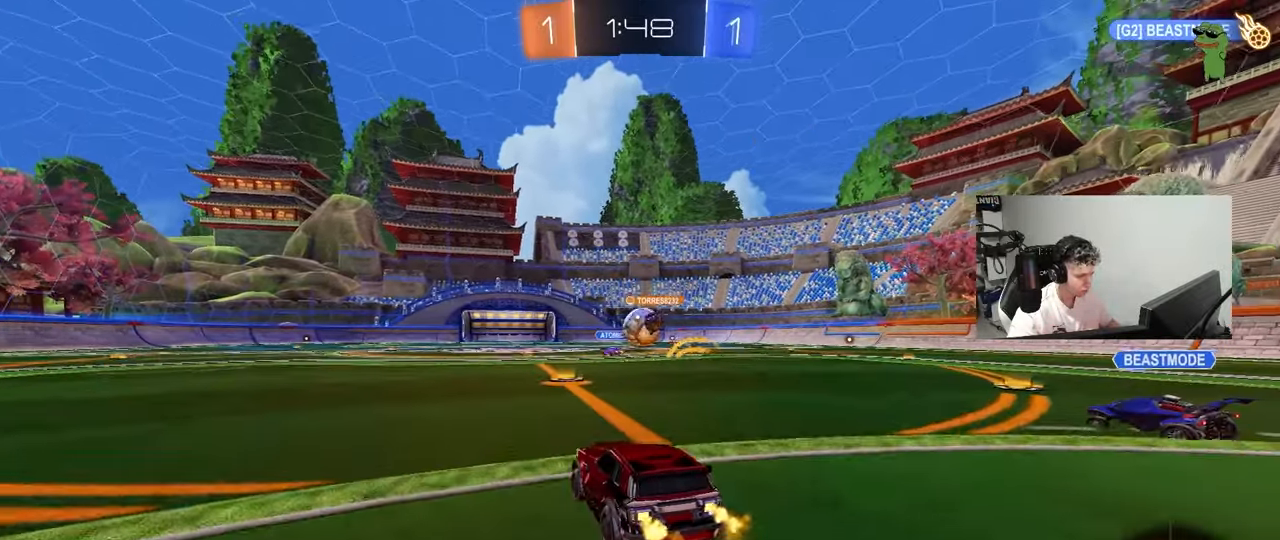
{"keys": ["d", "w"], "mouse": [], "mouse_move": "still", "events": [[133, "d", "down"], [233, "d", "up"], [500, "d", "down"]]}
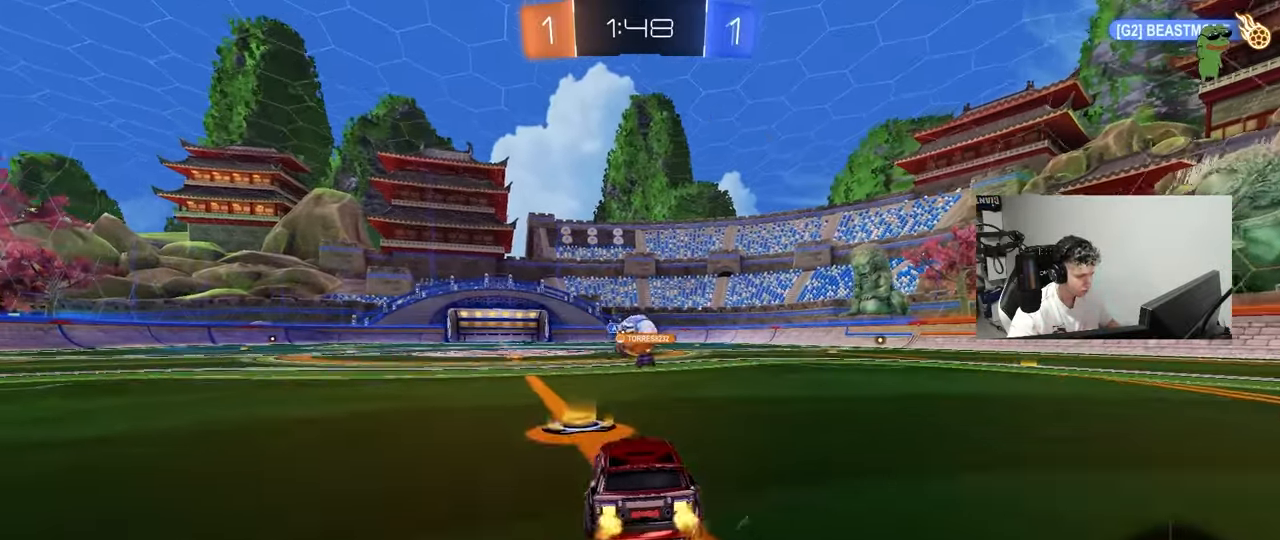
{"keys": ["d", "w"], "mouse": [], "mouse_move": "still", "events": [[50, "w", "up"], [200, "a", "down"], [233, "d", "up"], [233, "s", "down"], [283, "s", "up"], [333, "shift", "down"], [433, "shift", "up"], [433, "w", "down"], [467, "a", "up"], [467, "d", "down"]]}
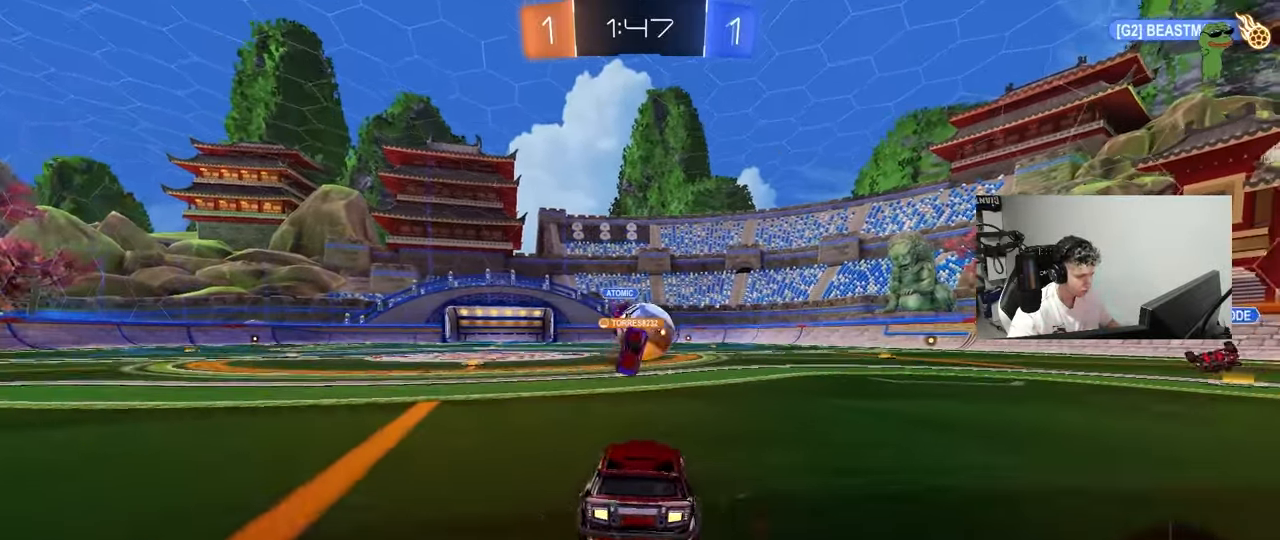
{"keys": ["d"], "mouse": [], "mouse_move": "still", "events": [[67, "mouse_left", "down"], [167, "d", "up"], [350, "mouse_left", "up"], [483, "d", "down"], [483, "w", "up"]]}
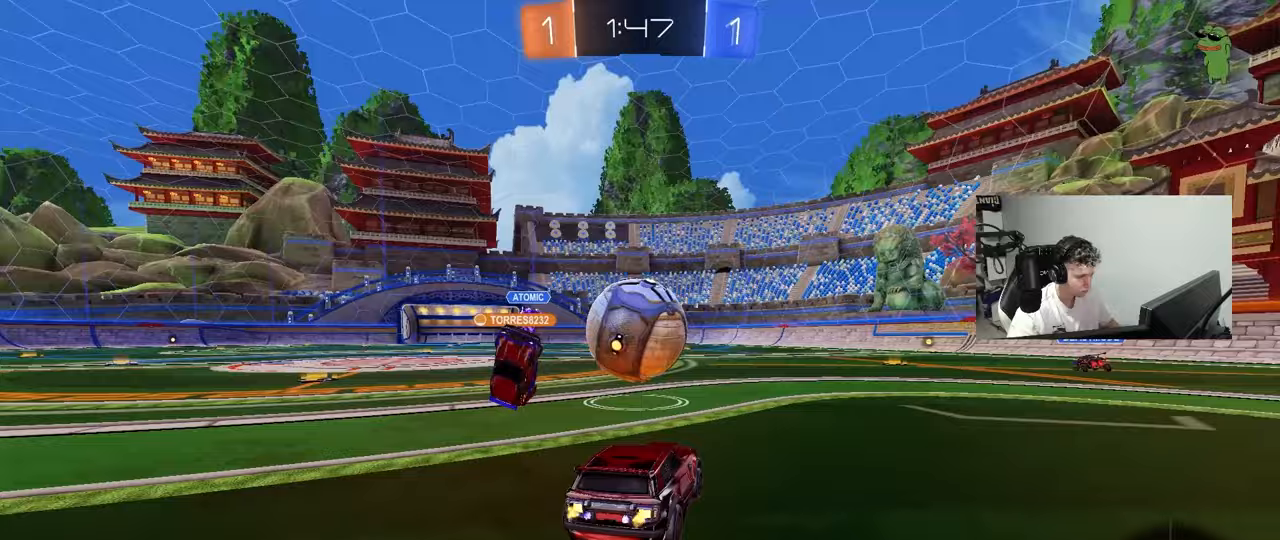
{"keys": ["w"], "mouse": [], "mouse_move": "still", "events": [[33, "d", "up"], [133, "w", "down"], [183, "d", "down"], [267, "a", "down"], [267, "d", "up"], [500, "a", "up"]]}
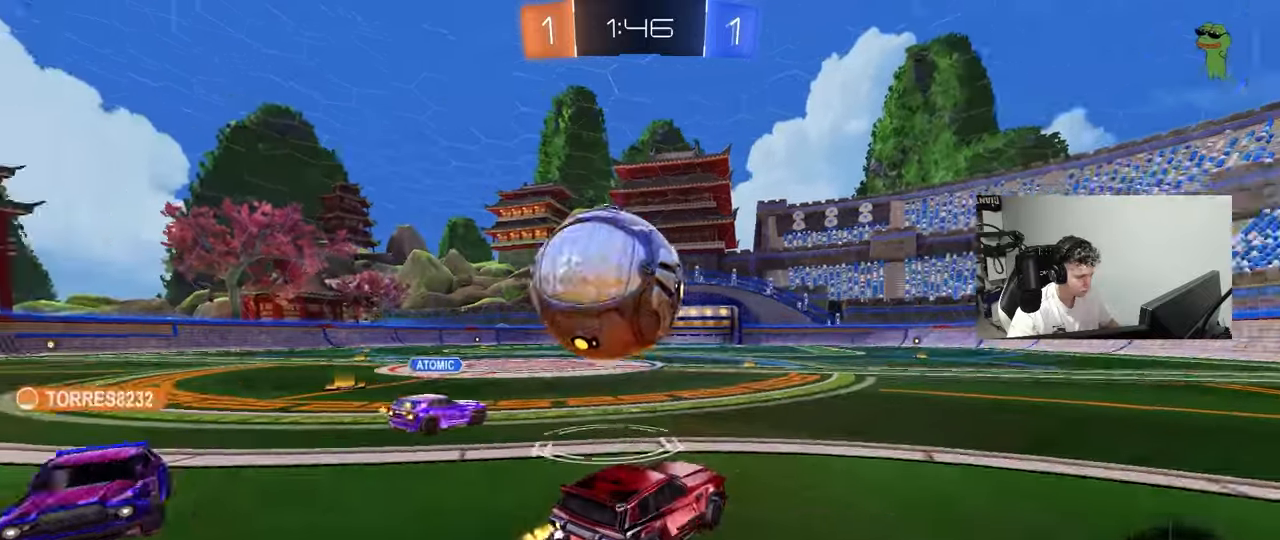
{"keys": ["d"], "mouse": ["left"], "mouse_move": "right", "events": [[100, "a", "down"], [150, "mouse_left", "down"], [183, "mouse_right", "down"], [183, "w", "up"], [233, "a", "up"], [233, "d", "down"], [283, "s", "down"], [333, "shift", "down"], [433, "mouse_right", "up"], [433, "s", "up"], [433, "shift", "up"]]}
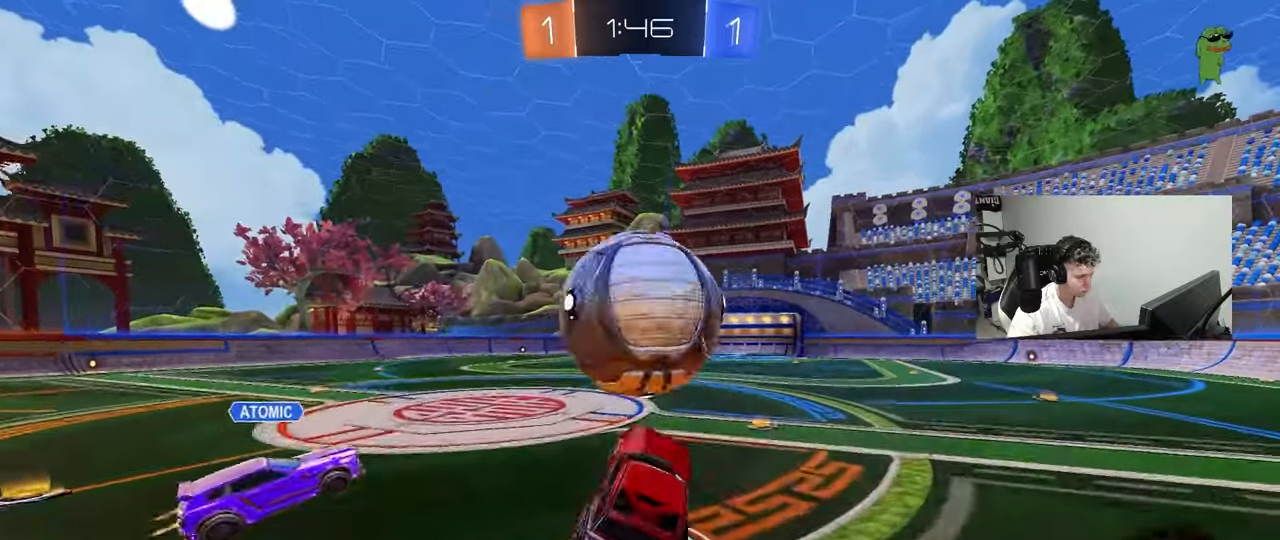
{"keys": ["a", "s", "shift"], "mouse": ["left"], "mouse_move": "still", "events": [[17, "w", "down"], [67, "a", "down"], [67, "d", "up"], [67, "shift", "down"], [117, "mouse_right", "down"], [217, "s", "down"], [217, "w", "up"], [300, "s", "up"], [350, "mouse_right", "up"], [400, "s", "down"]]}
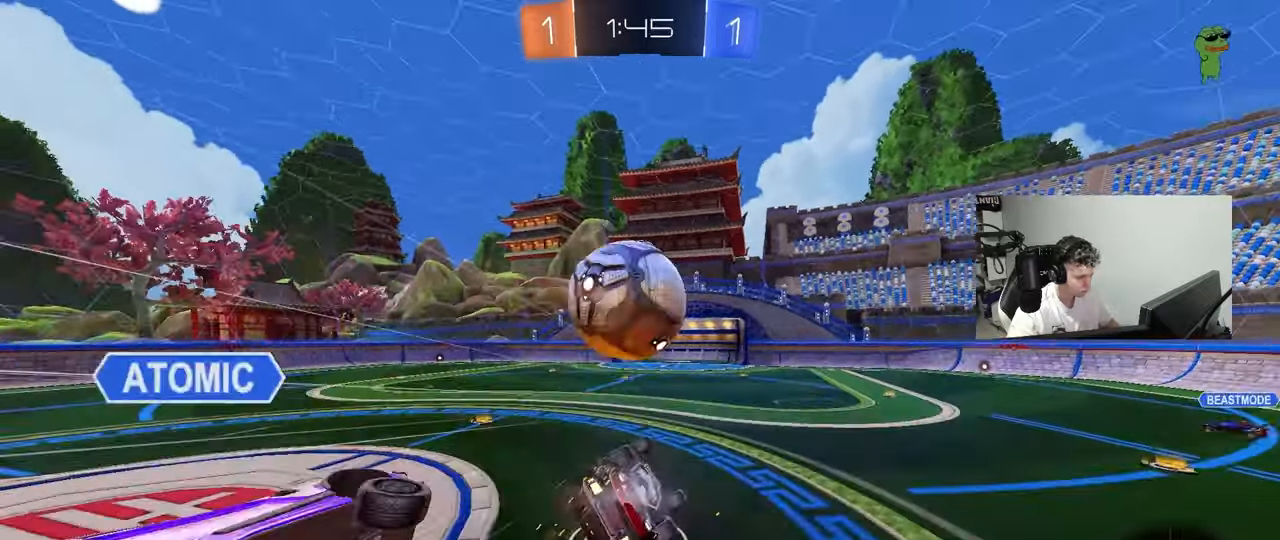
{"keys": ["a", "s"], "mouse": [], "mouse_move": "still", "events": [[133, "s", "up"], [183, "s", "down"], [267, "mouse_left", "up"], [500, "shift", "up"]]}
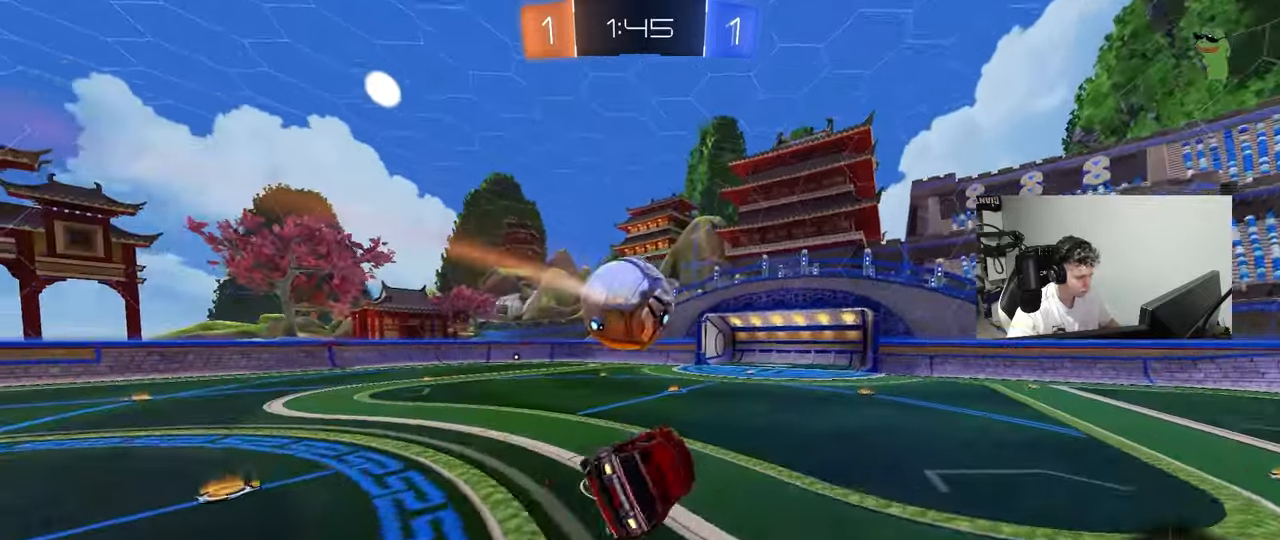
{"keys": ["a", "w"], "mouse": [], "mouse_move": "still", "events": [[50, "a", "up"], [50, "d", "down"], [50, "s", "up"], [150, "d", "up"], [333, "a", "down"], [383, "w", "down"]]}
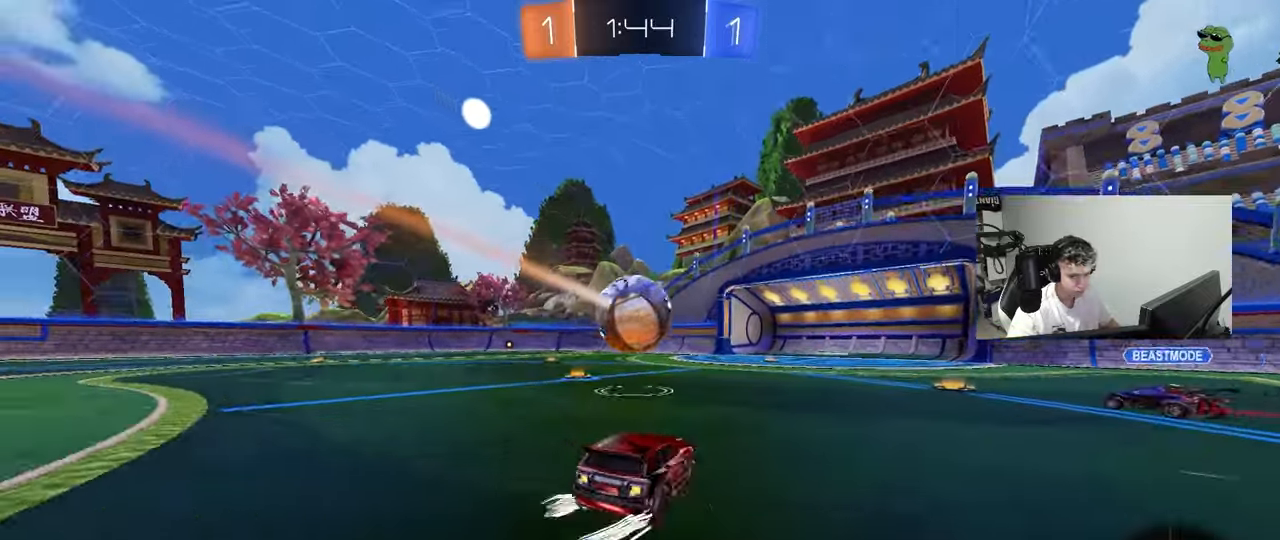
{"keys": ["a", "s", "shift", "w"], "mouse": ["left", "right"], "mouse_move": "still", "events": [[300, "a", "up"], [350, "d", "down"], [350, "mouse_left", "down"], [350, "mouse_right", "down"], [400, "a", "down"], [400, "d", "up"], [400, "shift", "down"], [433, "mouse_right", "up"], [483, "mouse_right", "down"], [483, "s", "down"]]}
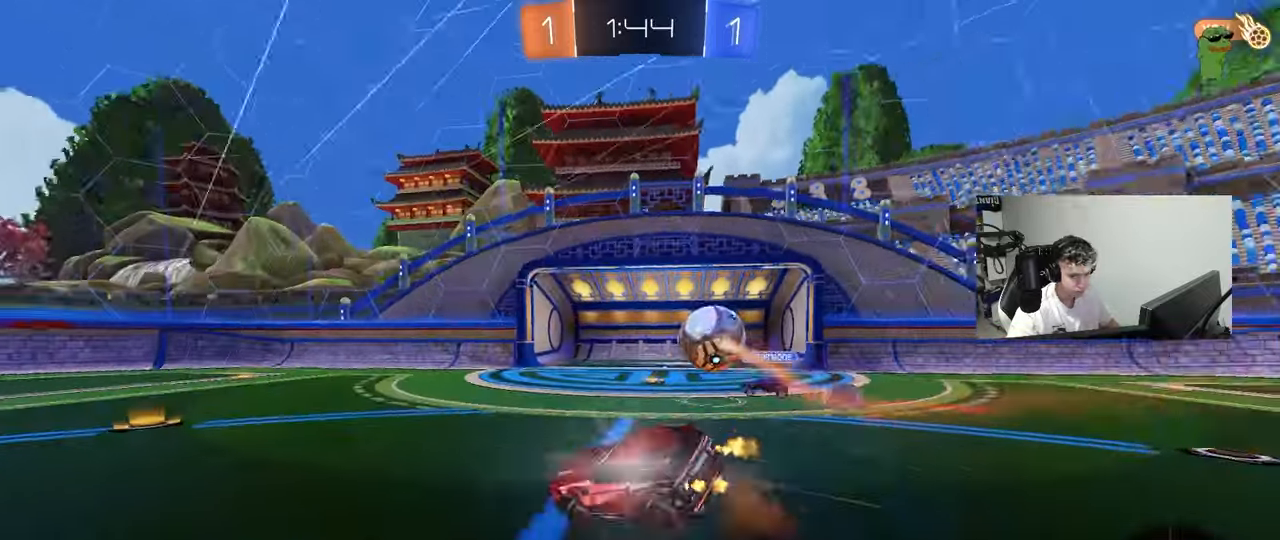
{"keys": ["a", "s", "shift"], "mouse": ["left"], "mouse_move": "still", "events": [[33, "w", "up"], [133, "mouse_left", "up"], [133, "mouse_right", "up"], [133, "space", "down"], [183, "mouse_left", "down"], [367, "space", "up"], [417, "s", "up"], [500, "s", "down"]]}
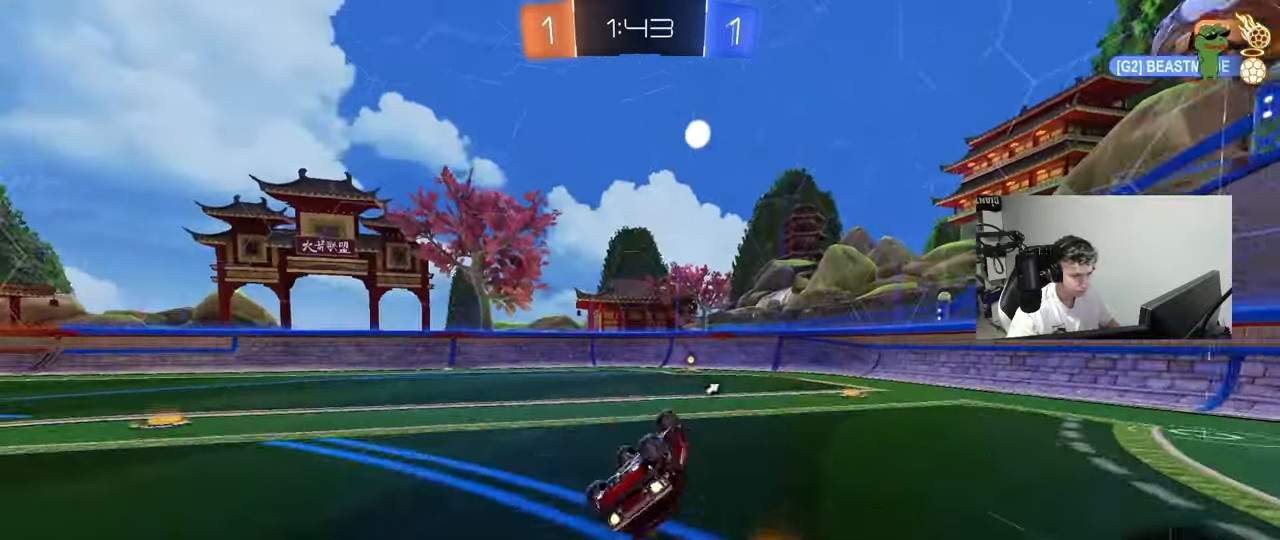
{"keys": ["d"], "mouse": [], "mouse_move": "still", "events": [[233, "shift", "up"], [283, "s", "up"], [333, "a", "up"], [333, "mouse_left", "up"], [383, "d", "down"]]}
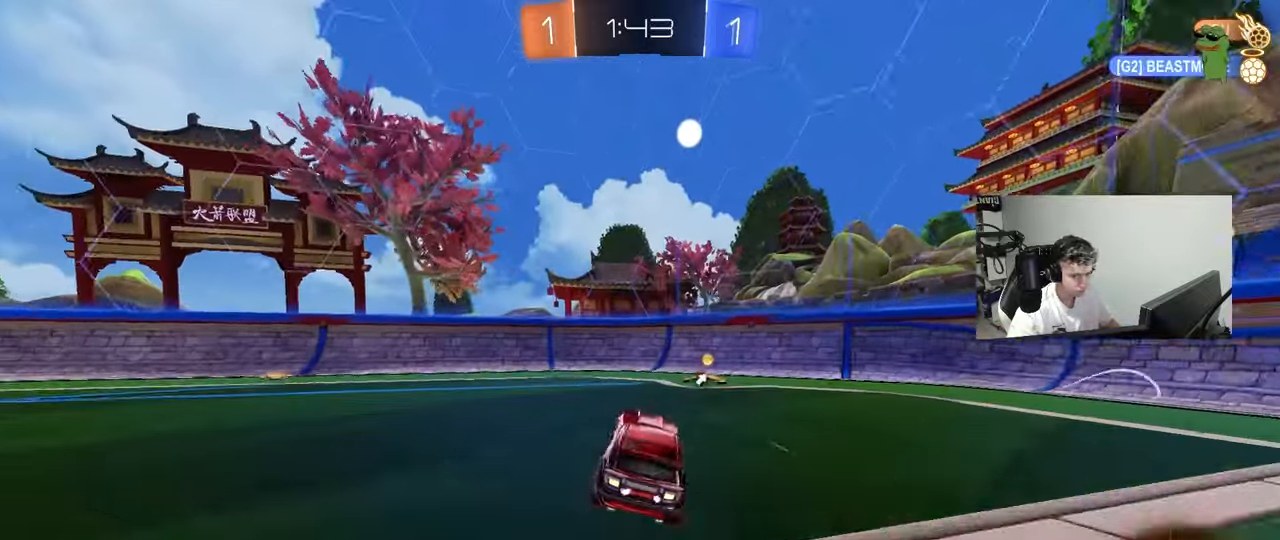
{"keys": ["a", "w"], "mouse": ["left"], "mouse_move": "still", "events": [[17, "d", "up"], [117, "d", "down"], [117, "w", "down"], [200, "d", "up"], [200, "mouse_left", "down"], [250, "a", "down"], [250, "space", "down"], [300, "shift", "down"], [400, "space", "up"], [433, "shift", "up"]]}
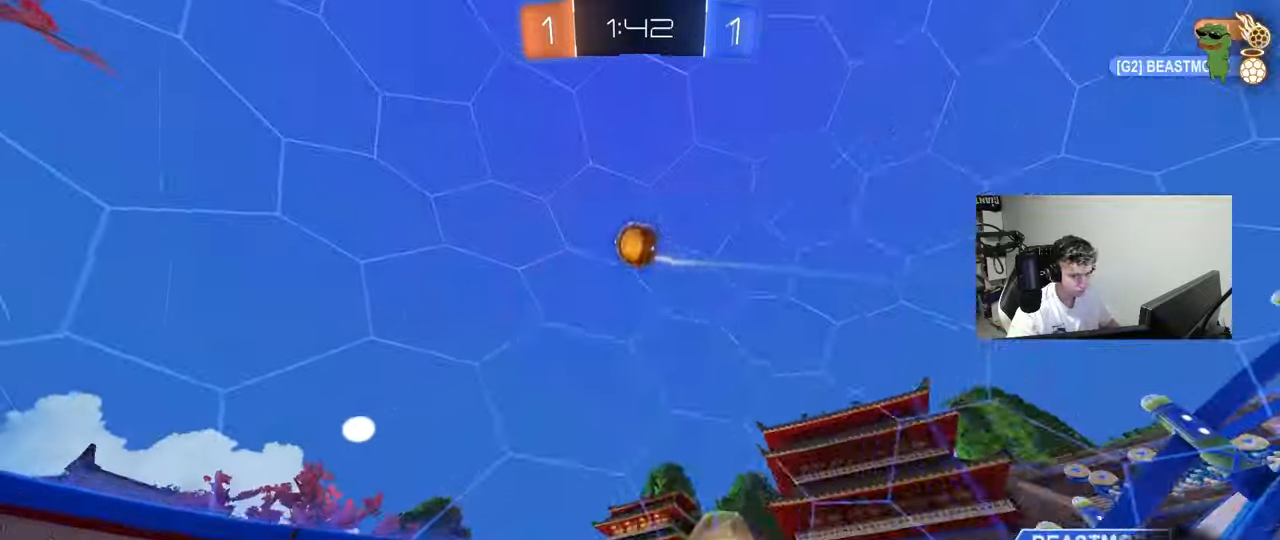
{"keys": ["a", "w"], "mouse": [], "mouse_move": "still", "events": [[417, "shift", "down"], [450, "mouse_left", "up"], [500, "shift", "up"]]}
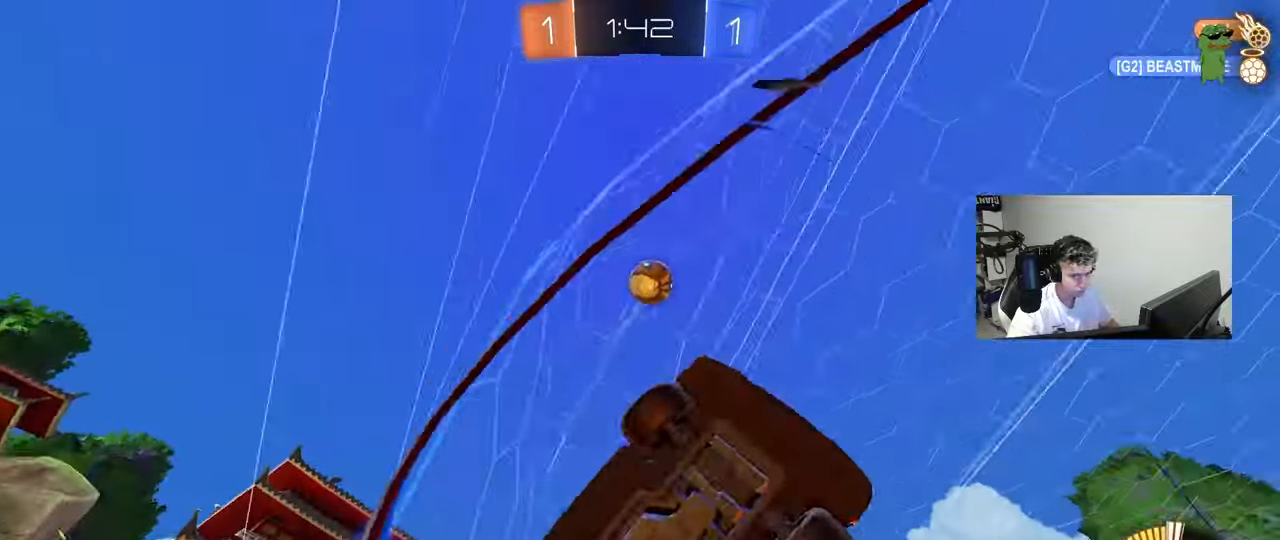
{"keys": ["a", "w"], "mouse": ["left"], "mouse_move": "still", "events": [[50, "a", "up"], [233, "a", "down"], [283, "a", "up"], [433, "mouse_left", "down"], [467, "a", "down"]]}
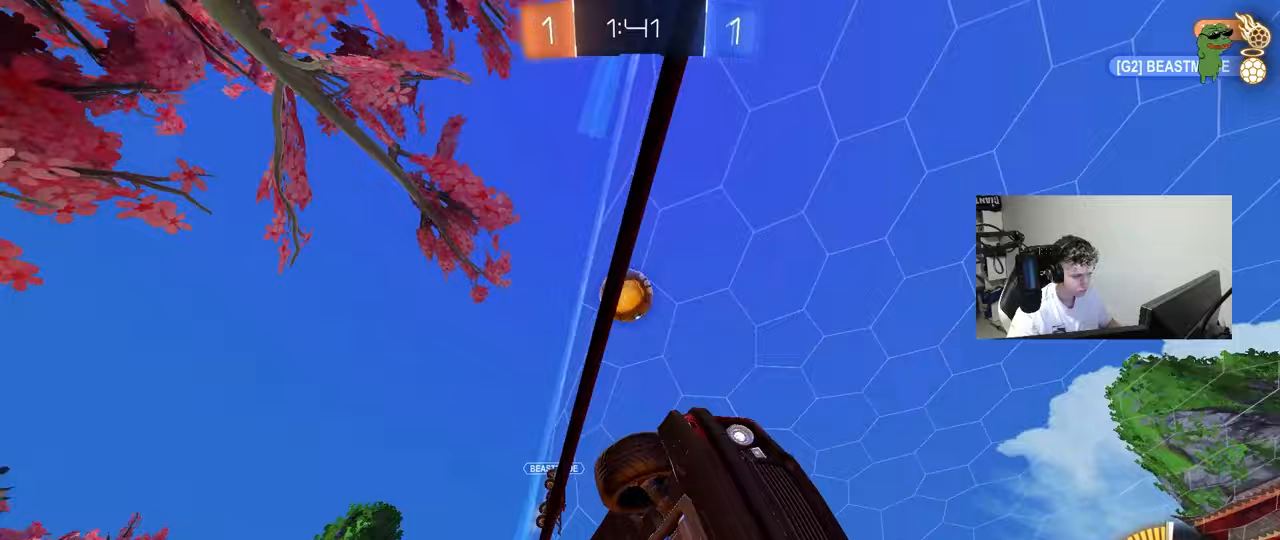
{"keys": ["w"], "mouse": [], "mouse_move": "still", "events": [[67, "mouse_left", "up"], [217, "a", "up"], [300, "d", "down"], [400, "d", "up"]]}
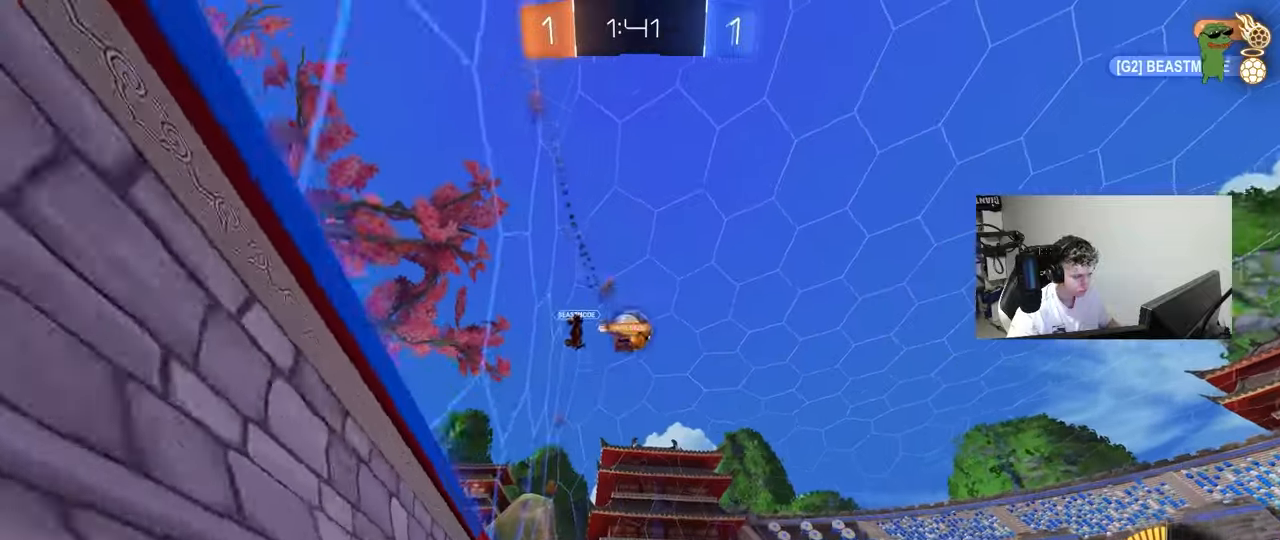
{"keys": ["a", "shift", "w"], "mouse": ["left"], "mouse_move": "still", "events": [[217, "d", "down"], [317, "d", "up"], [417, "a", "down"], [417, "shift", "down"], [450, "mouse_left", "down"]]}
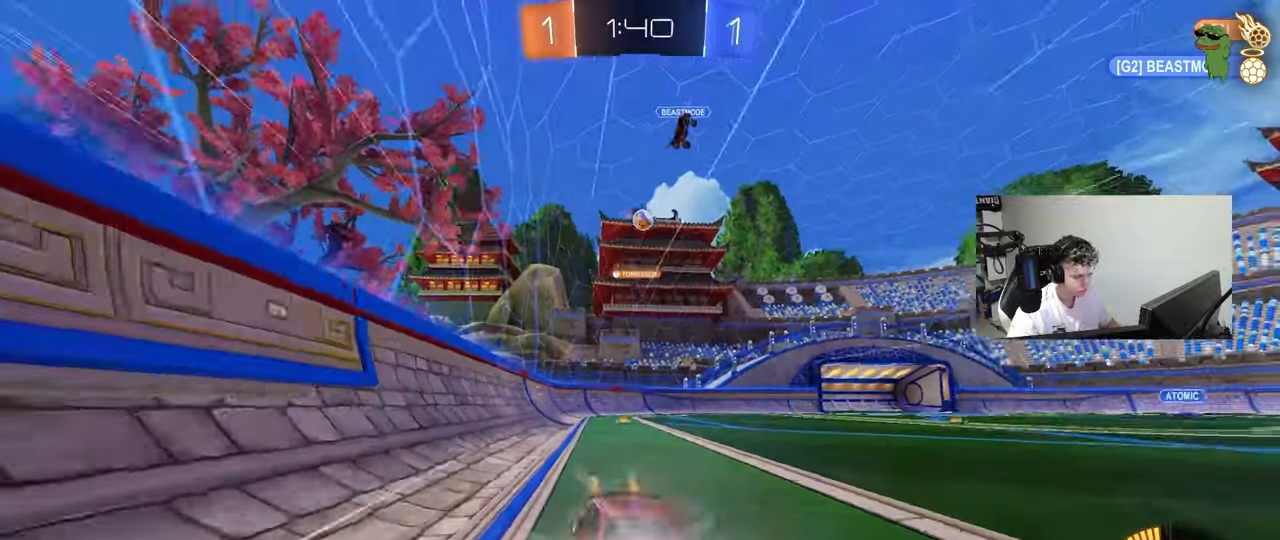
{"keys": ["a", "w"], "mouse": ["left"], "mouse_move": "still", "events": [[50, "shift", "up"], [133, "mouse_left", "up"], [383, "mouse_left", "down"]]}
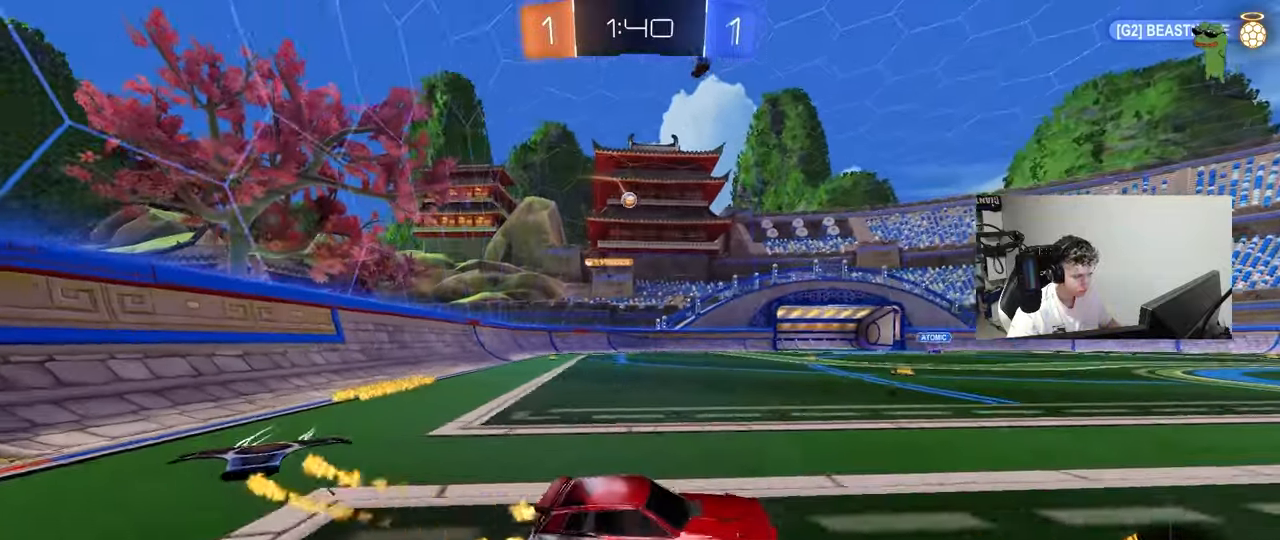
{"keys": ["w"], "mouse": [], "mouse_move": "still", "events": [[50, "mouse_left", "up"], [250, "a", "up"]]}
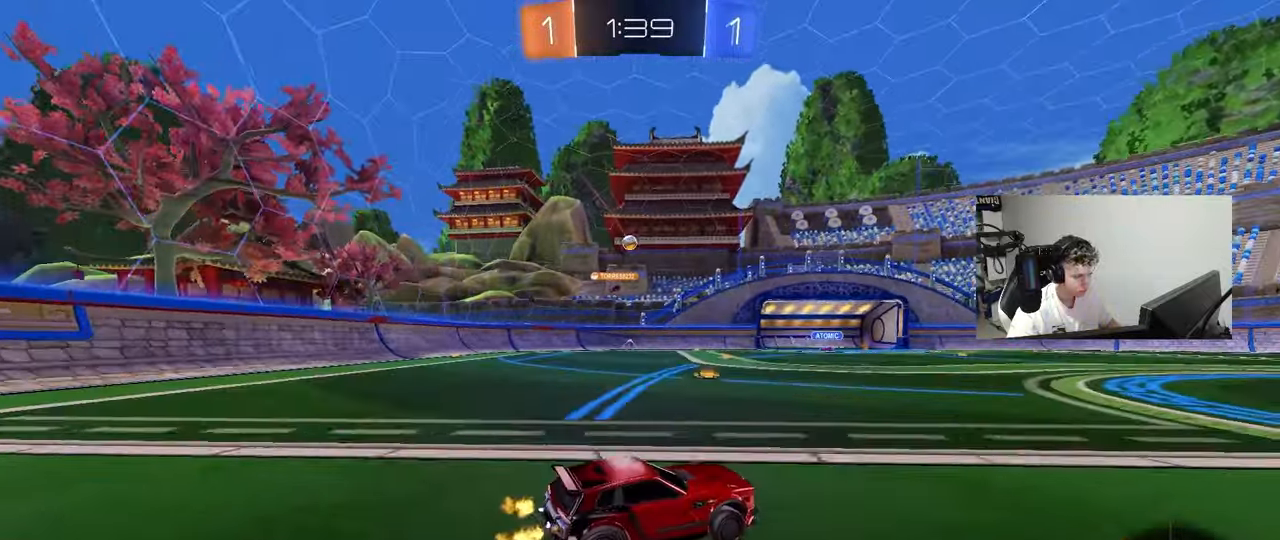
{"keys": ["a", "w"], "mouse": [], "mouse_move": "still", "events": [[217, "a", "down"], [417, "a", "up"], [500, "a", "down"]]}
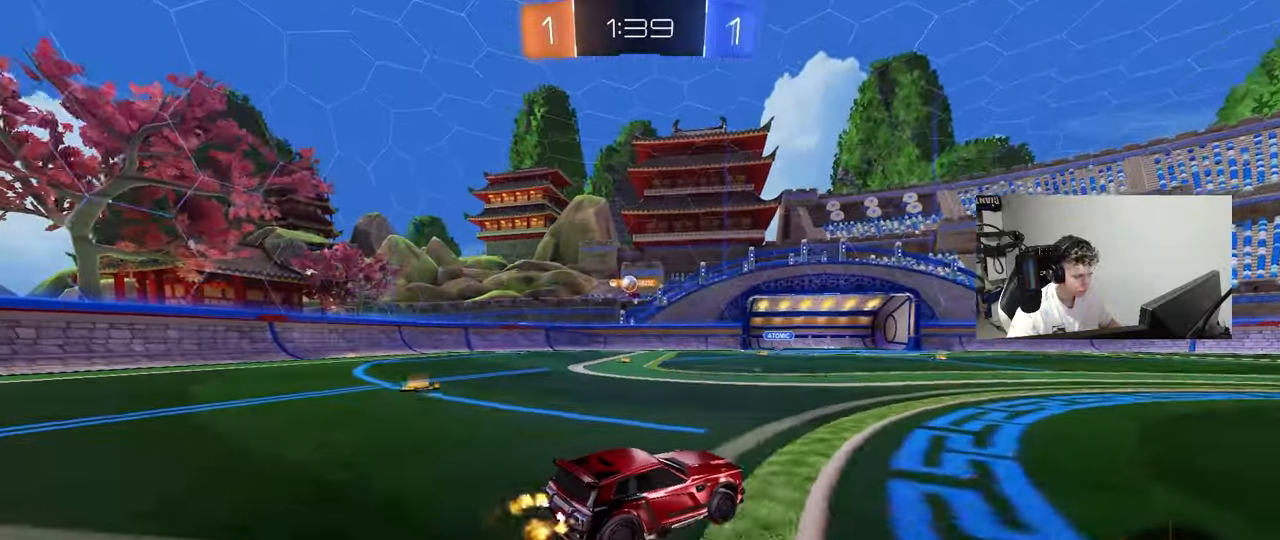
{"keys": ["w"], "mouse": ["left"], "mouse_move": "still", "events": [[150, "shift", "down"], [233, "shift", "up"], [333, "mouse_left", "down"], [467, "a", "up"]]}
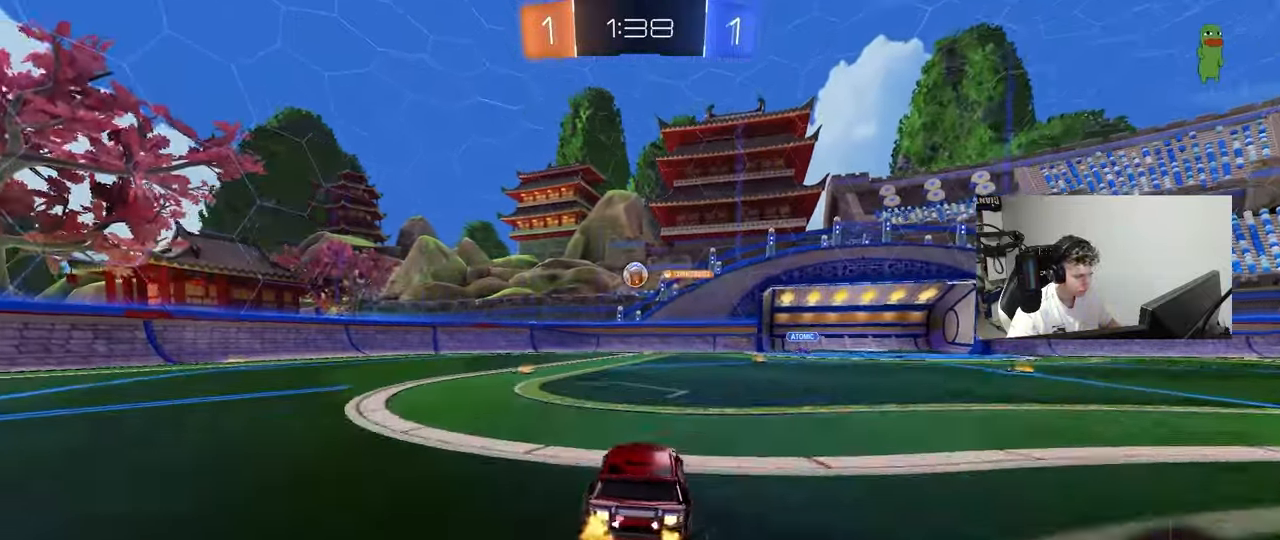
{"keys": ["d"], "mouse": [], "mouse_move": "still", "events": [[200, "mouse_left", "up"], [433, "w", "up"], [483, "d", "down"]]}